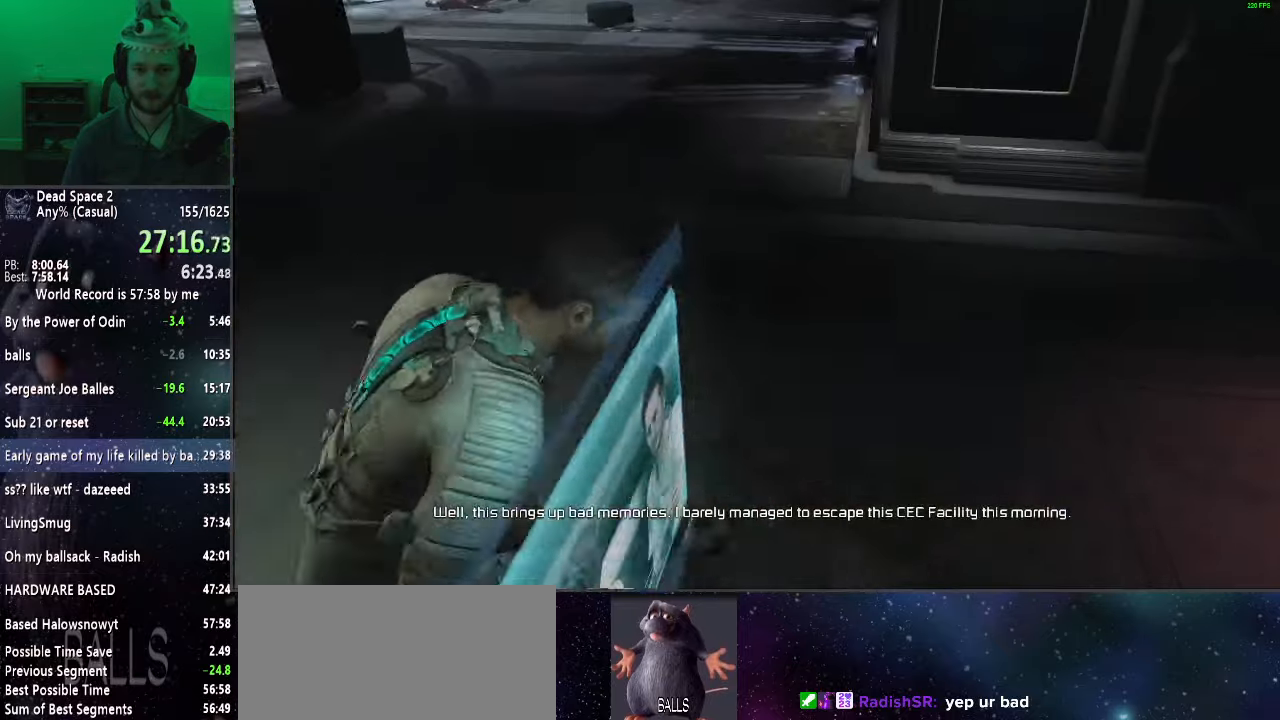
Gameplay with keyboard and mouse; each line is a JSON object with the keys and mouse buttons held at the frame after it. "events" lists presses ("down") and releases ("up") of "a", "alt", "c", "ctrl", "d", "e", "f", "q", "r", "s", "shift", "space", "tab", "v", "w", "x", "z", "mouse_left", "mouse_middle", "mouse_right", "mouse_wheel_up" and "mouse_wheel_down" between this image and that frame as [ms after this image, input, new state], when the widget could be followed in between. "mouse_left", "mouse_middle", "mouse_right", "mouse_wheel_up", "mouse_wheel_down" = the "left", "middle", "right", "wheel_up", "wheel_down" buttons of the "mouse" list. No other keys are recorded. Mouse movement is not recorded.
{"keys": ["shift", "w"], "mouse": [], "events": []}
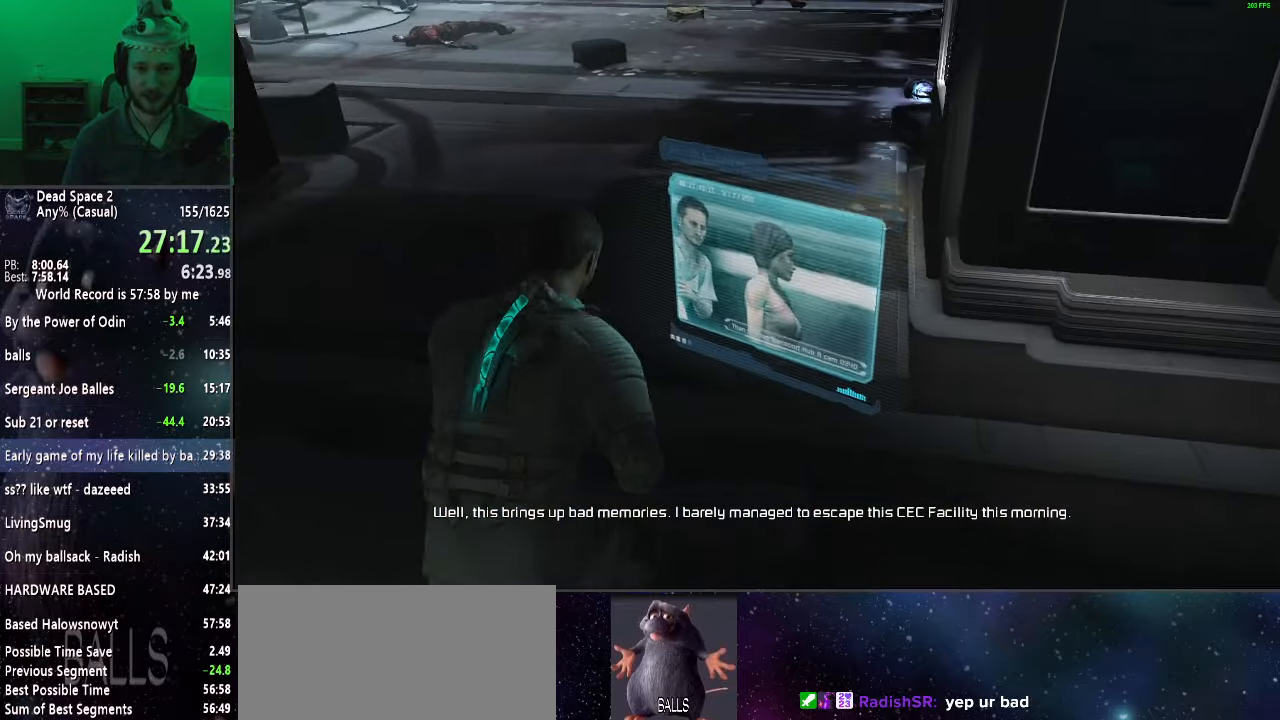
{"keys": ["shift", "w"], "mouse": [], "events": []}
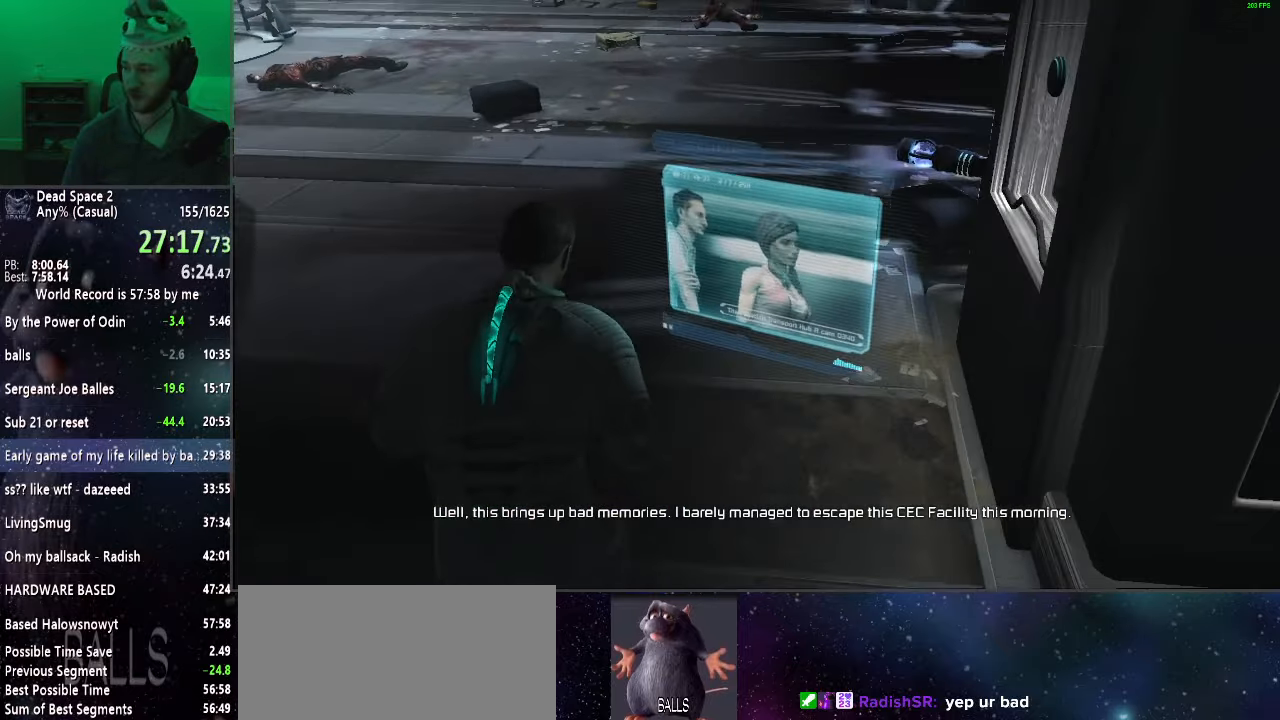
{"keys": ["shift", "w"], "mouse": ["right"], "events": [[200, "mouse_right", "down"], [200, "space", "down"], [283, "space", "up"]]}
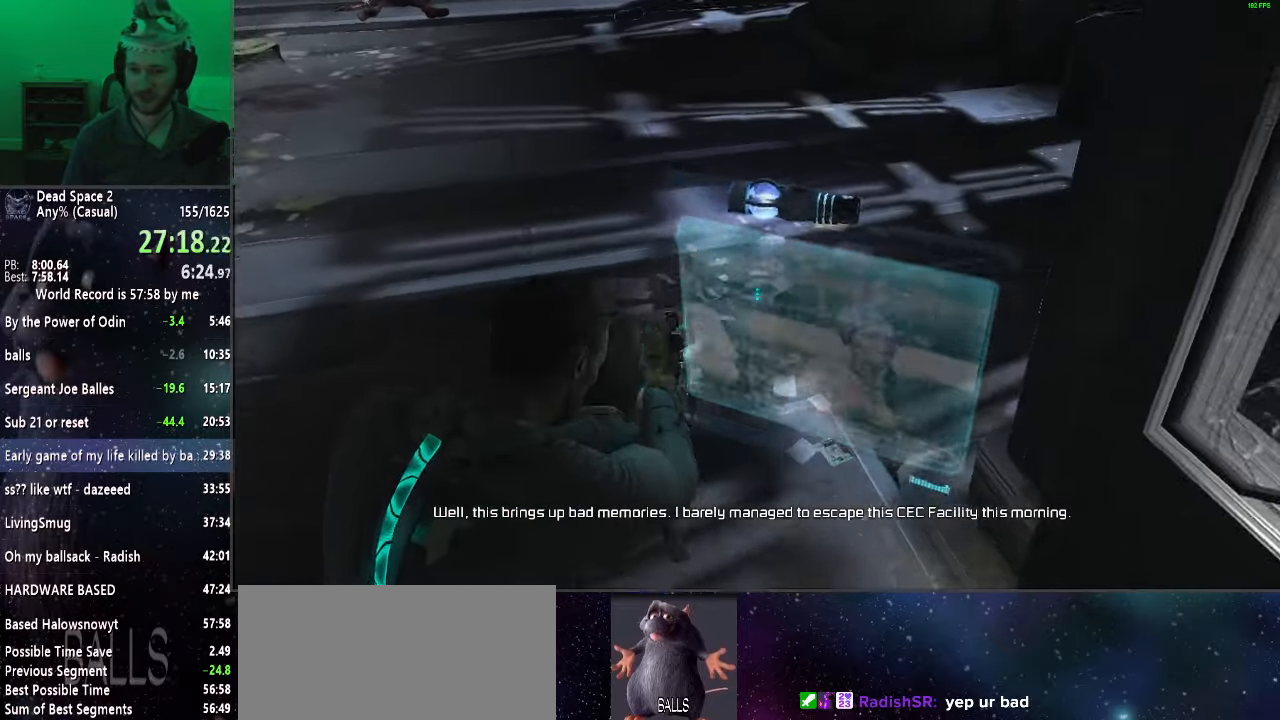
{"keys": ["shift", "w"], "mouse": ["right"], "events": [[33, "f", "down"], [133, "f", "up"], [350, "f", "down"], [350, "mouse_right", "up"], [400, "f", "up"], [500, "mouse_right", "down"]]}
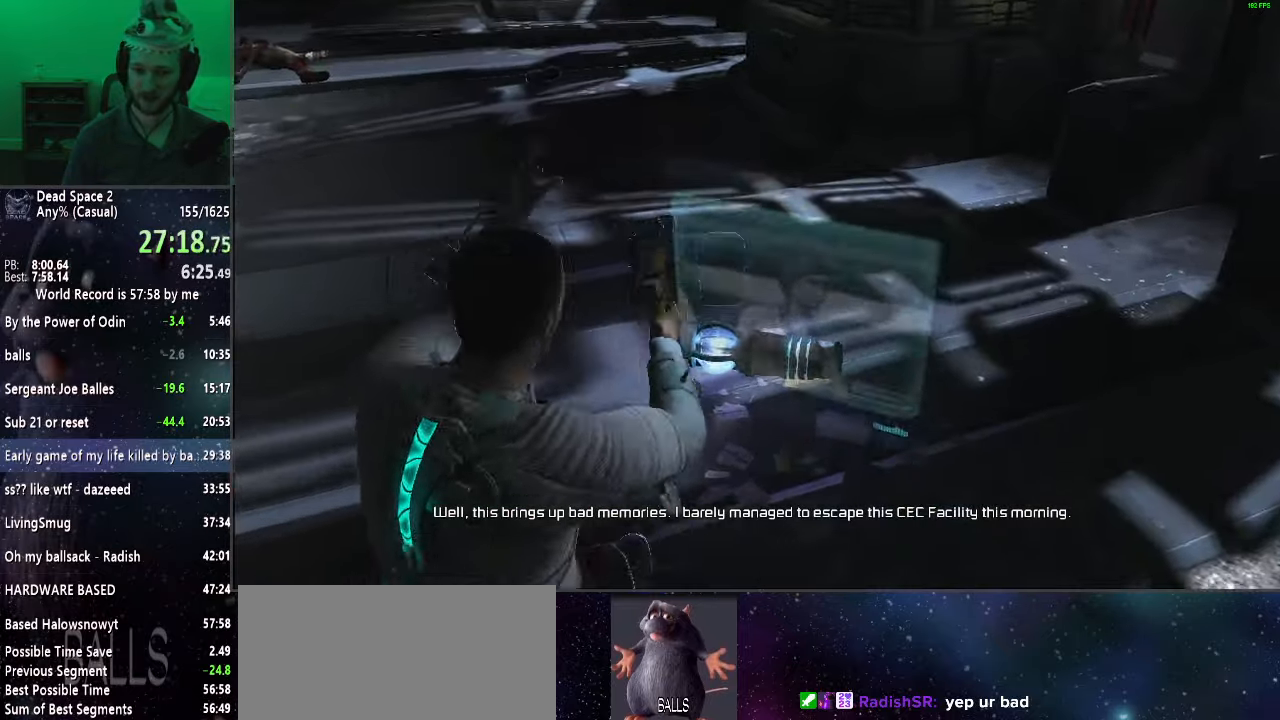
{"keys": ["shift", "w"], "mouse": ["right"], "events": [[150, "f", "down"], [233, "f", "up"]]}
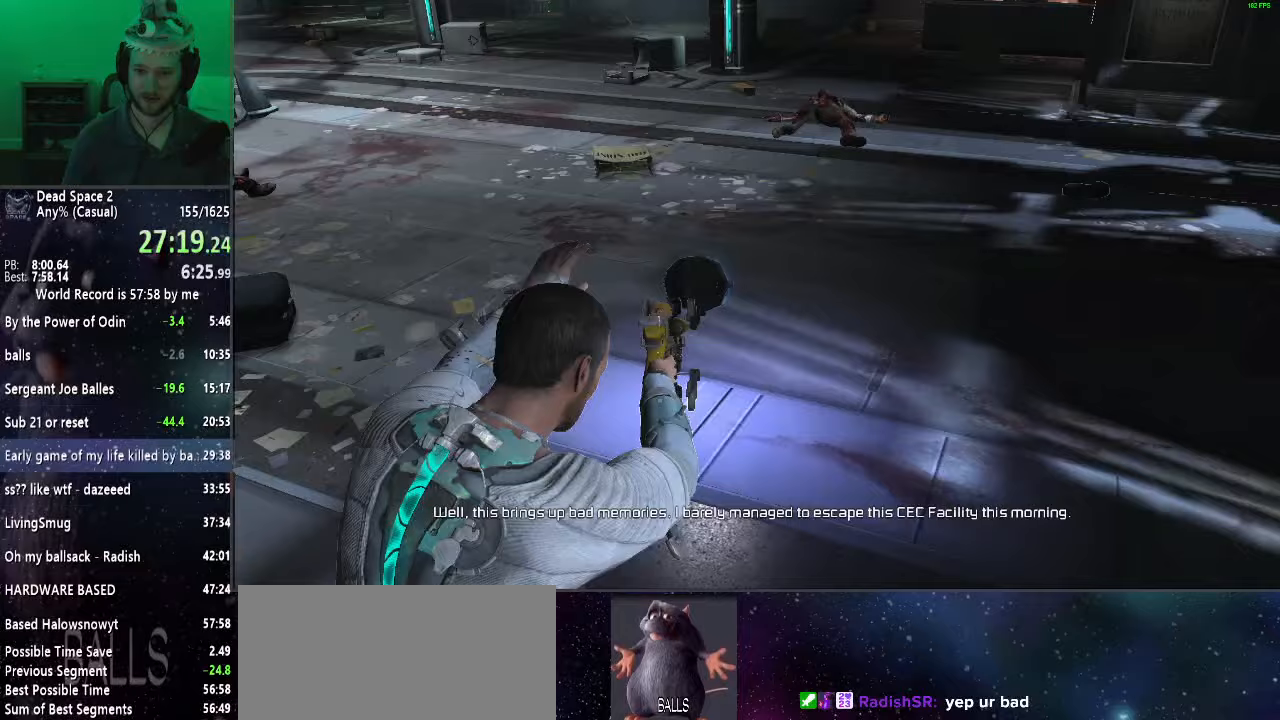
{"keys": ["f", "shift", "w"], "mouse": [], "events": [[17, "mouse_right", "up"], [100, "f", "down"], [300, "mouse_right", "down"], [483, "mouse_right", "up"]]}
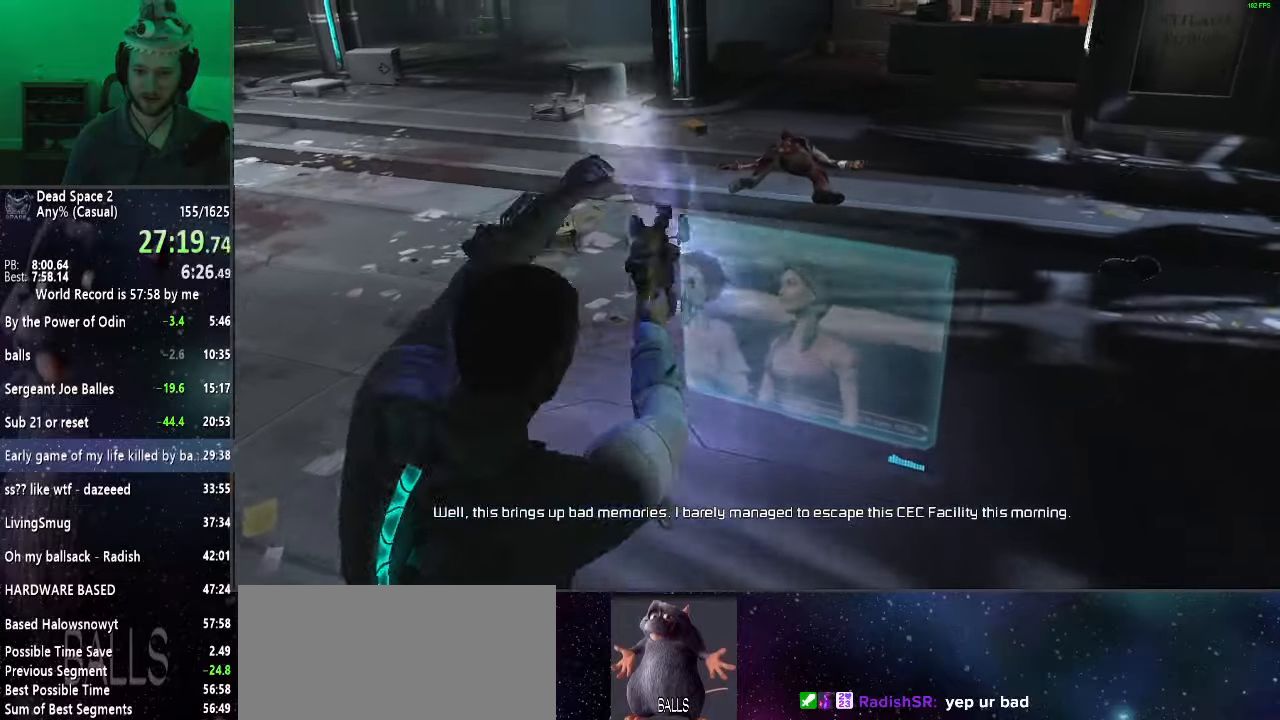
{"keys": ["f", "shift", "w"], "mouse": [], "events": [[167, "mouse_right", "down"], [367, "mouse_right", "up"]]}
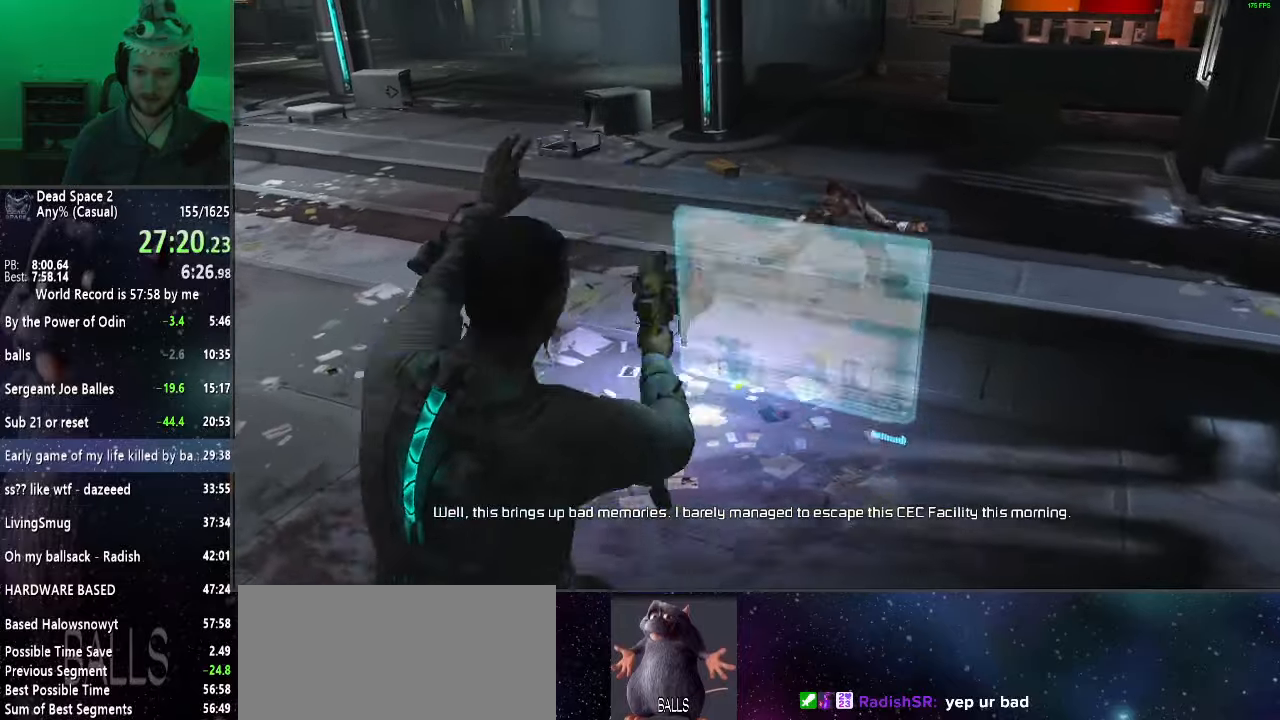
{"keys": ["f", "shift", "w"], "mouse": ["right"], "events": [[50, "mouse_right", "down"], [200, "mouse_right", "up"], [417, "mouse_right", "down"]]}
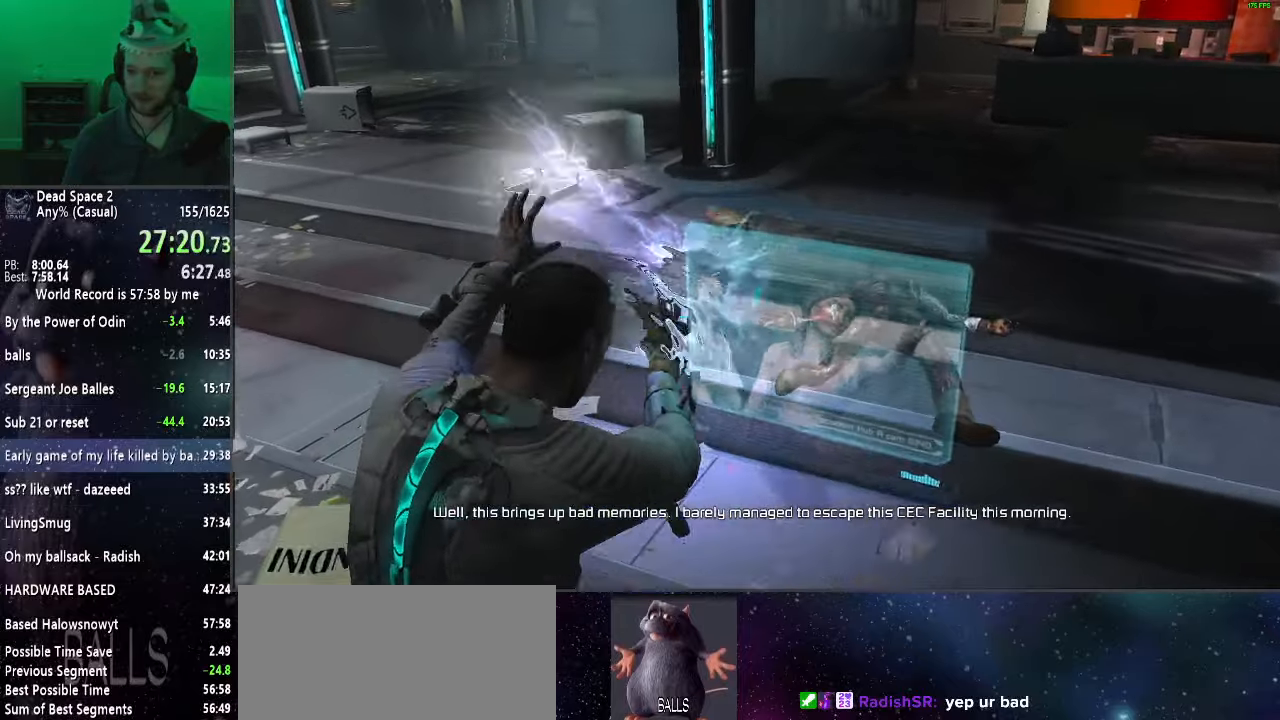
{"keys": ["shift", "w"], "mouse": ["right"], "events": [[200, "f", "up"]]}
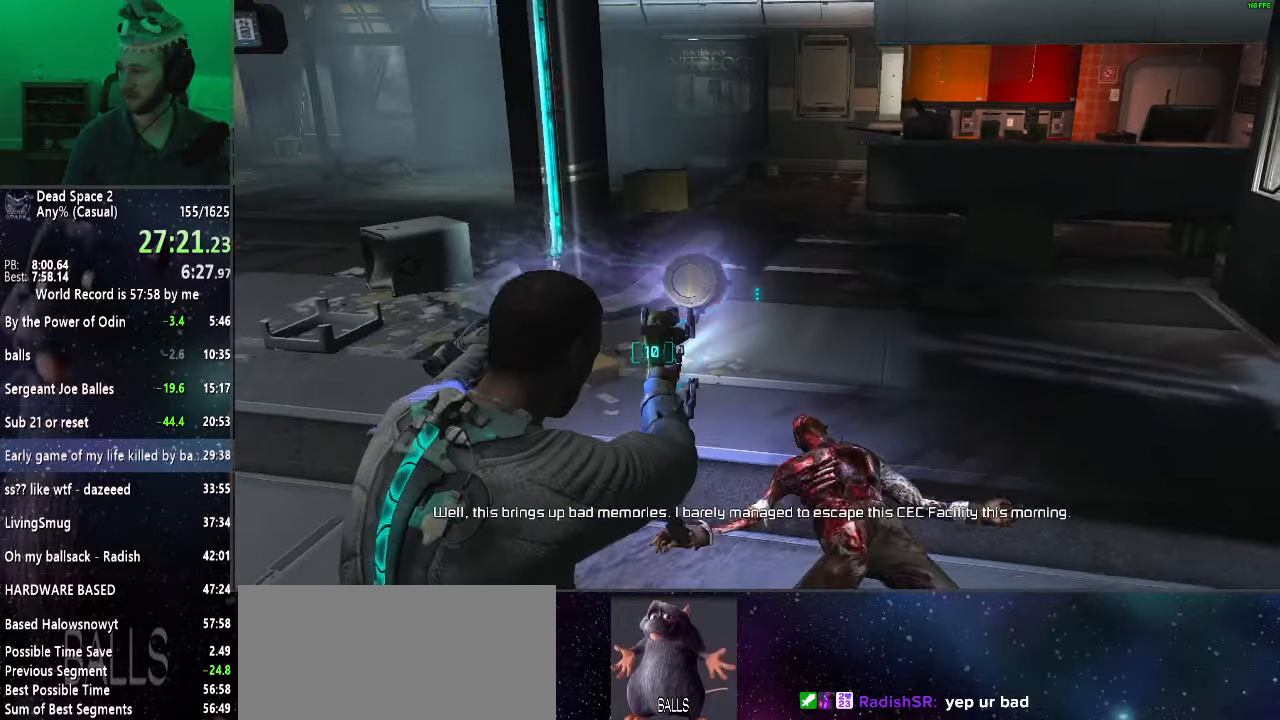
{"keys": ["shift", "w"], "mouse": ["right"], "events": []}
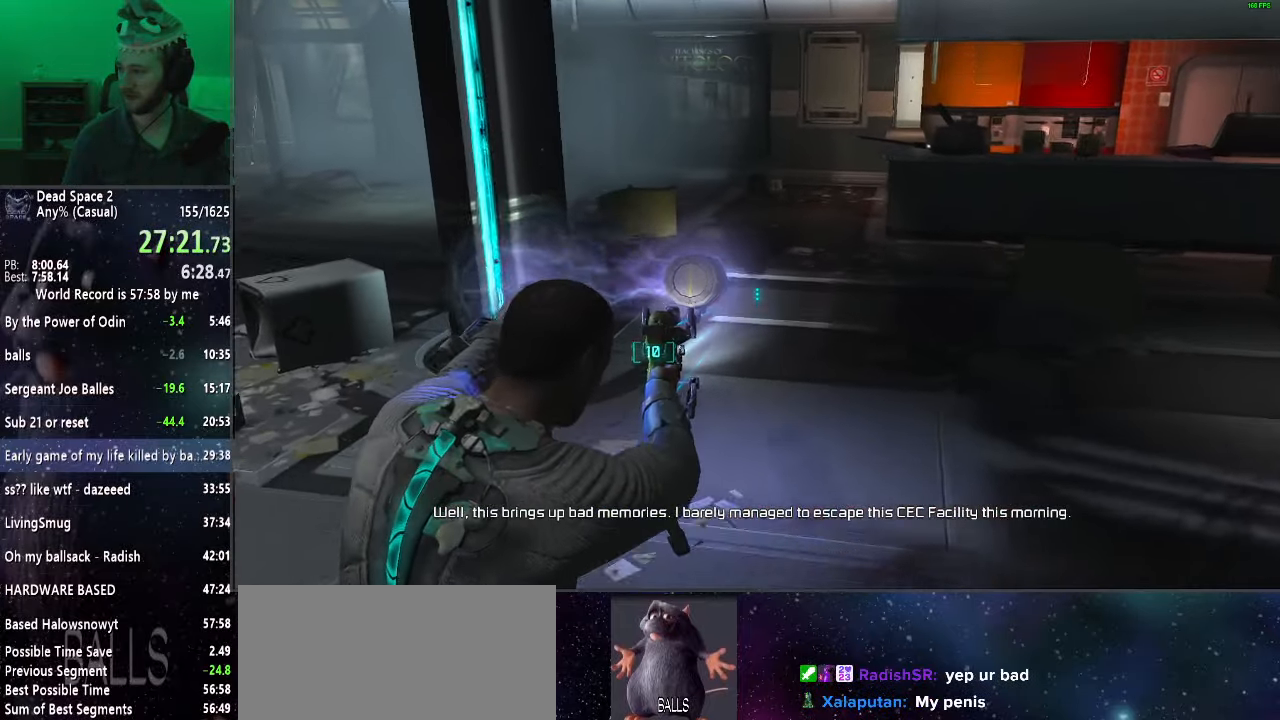
{"keys": ["shift", "w"], "mouse": ["right"], "events": []}
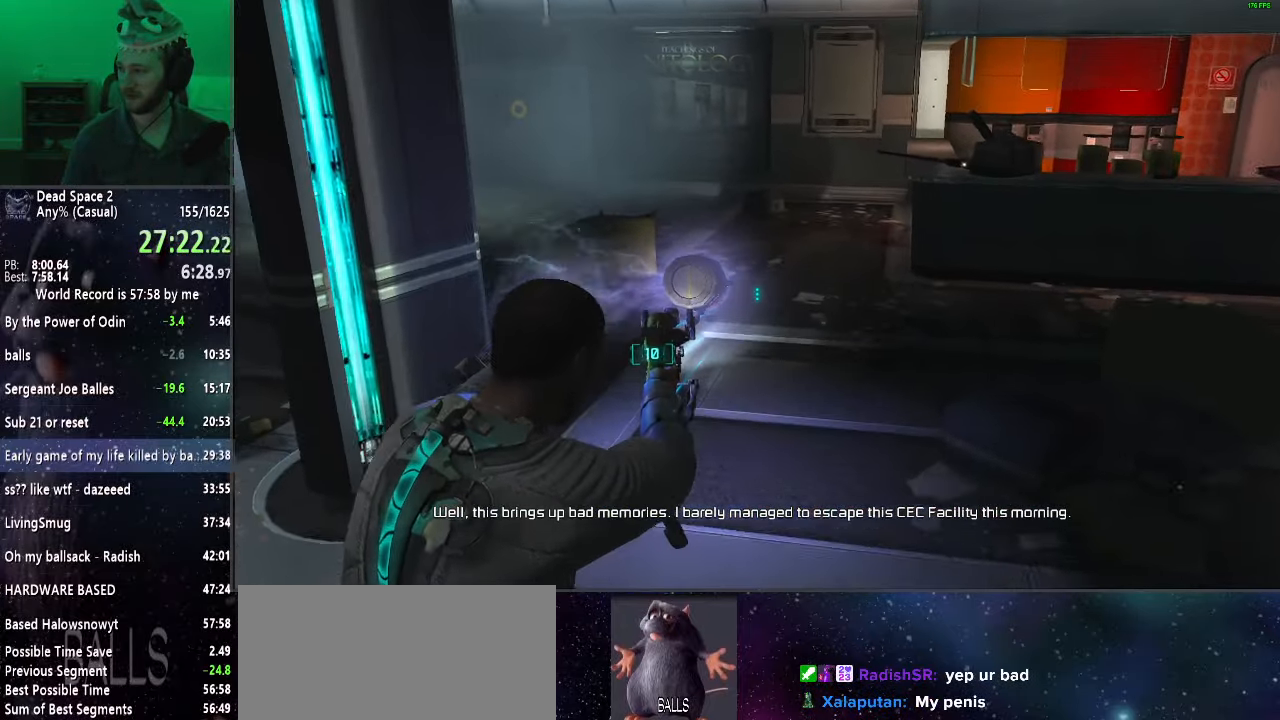
{"keys": ["shift", "w"], "mouse": ["right"], "events": []}
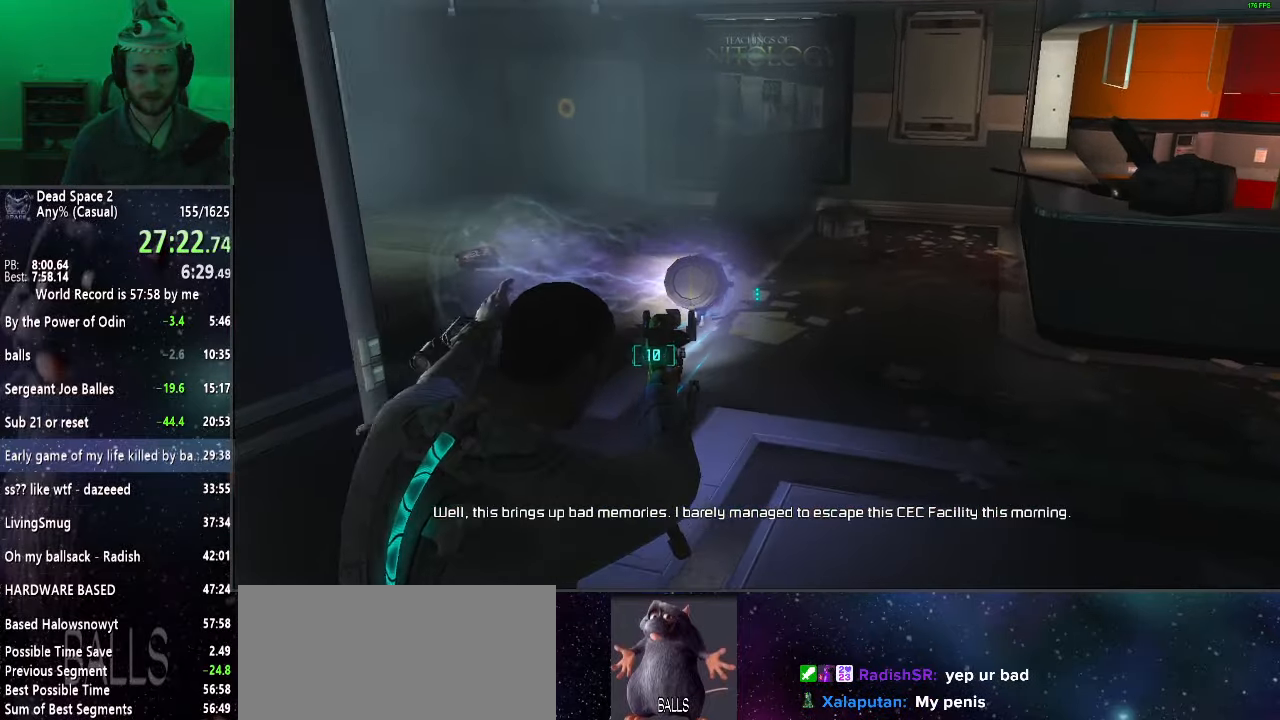
{"keys": ["shift", "w"], "mouse": ["right"], "events": []}
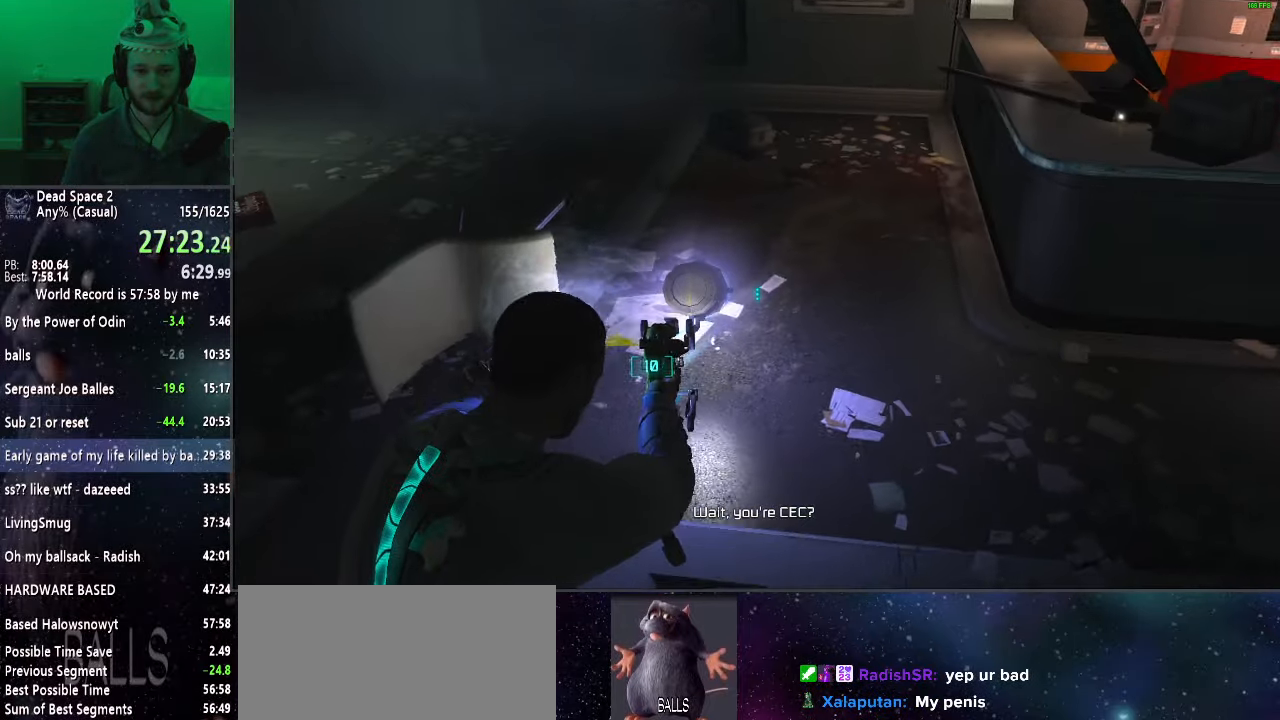
{"keys": ["shift"], "mouse": ["right"], "events": [[367, "w", "up"]]}
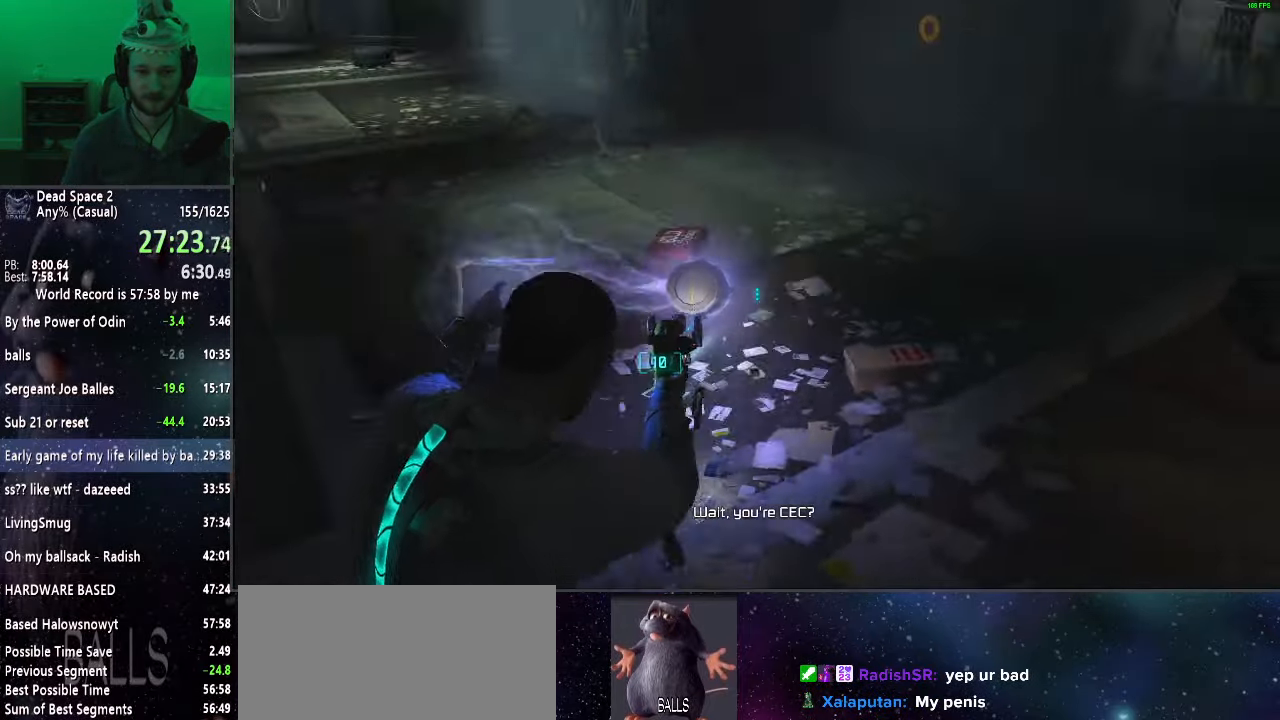
{"keys": ["shift"], "mouse": ["right"], "events": [[100, "w", "down"], [433, "w", "up"]]}
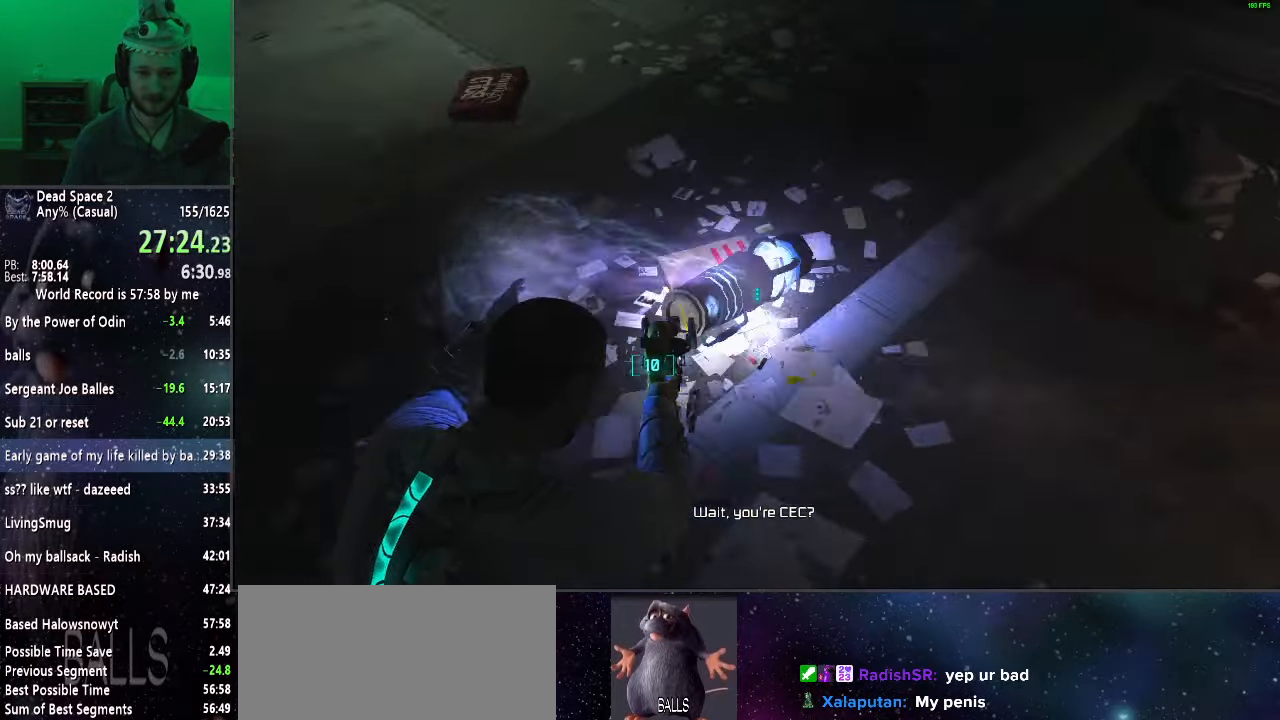
{"keys": ["shift", "w"], "mouse": ["right"], "events": [[183, "w", "down"]]}
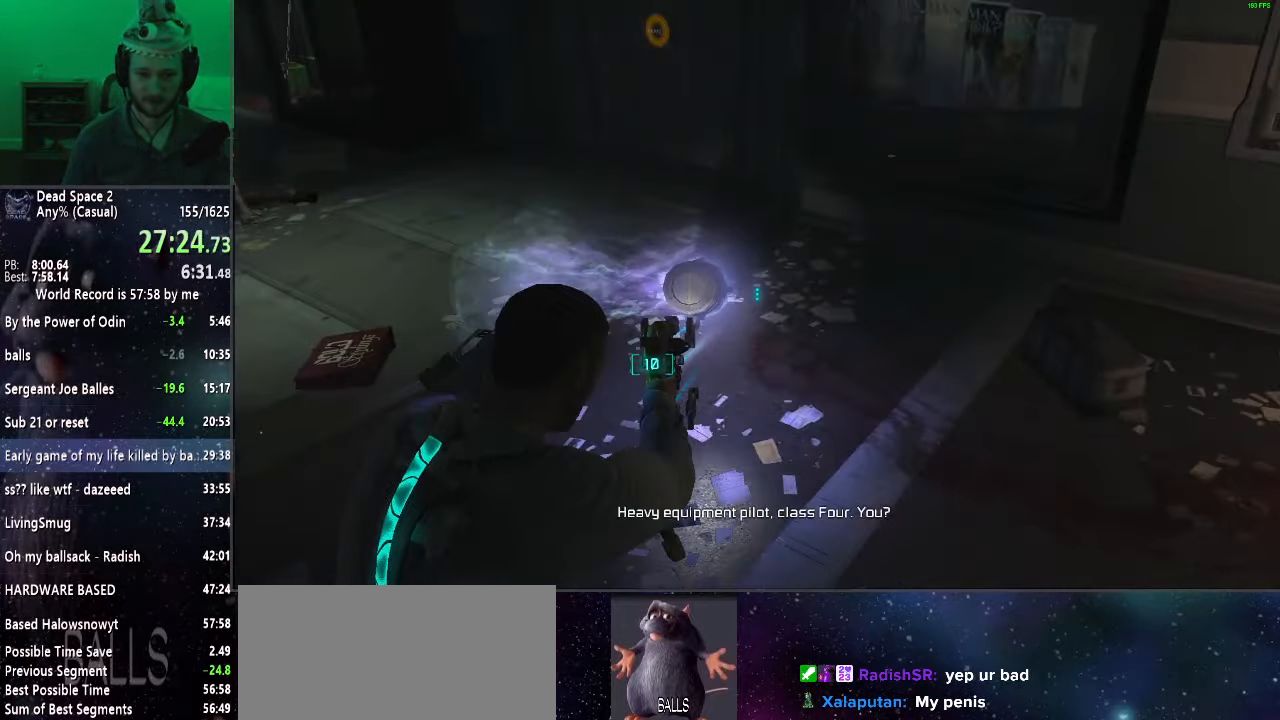
{"keys": ["d", "shift"], "mouse": [], "events": [[183, "mouse_right", "up"], [333, "d", "down"], [367, "w", "up"]]}
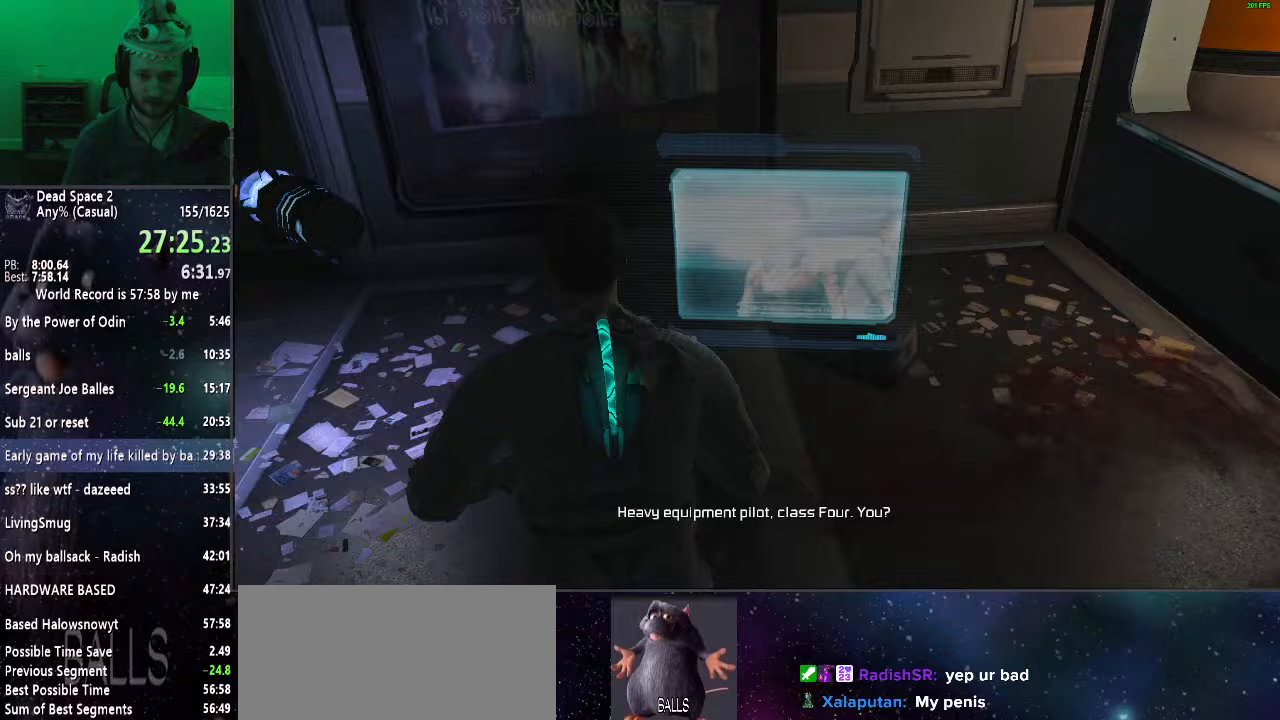
{"keys": ["d", "shift"], "mouse": ["right"], "events": [[333, "mouse_right", "down"]]}
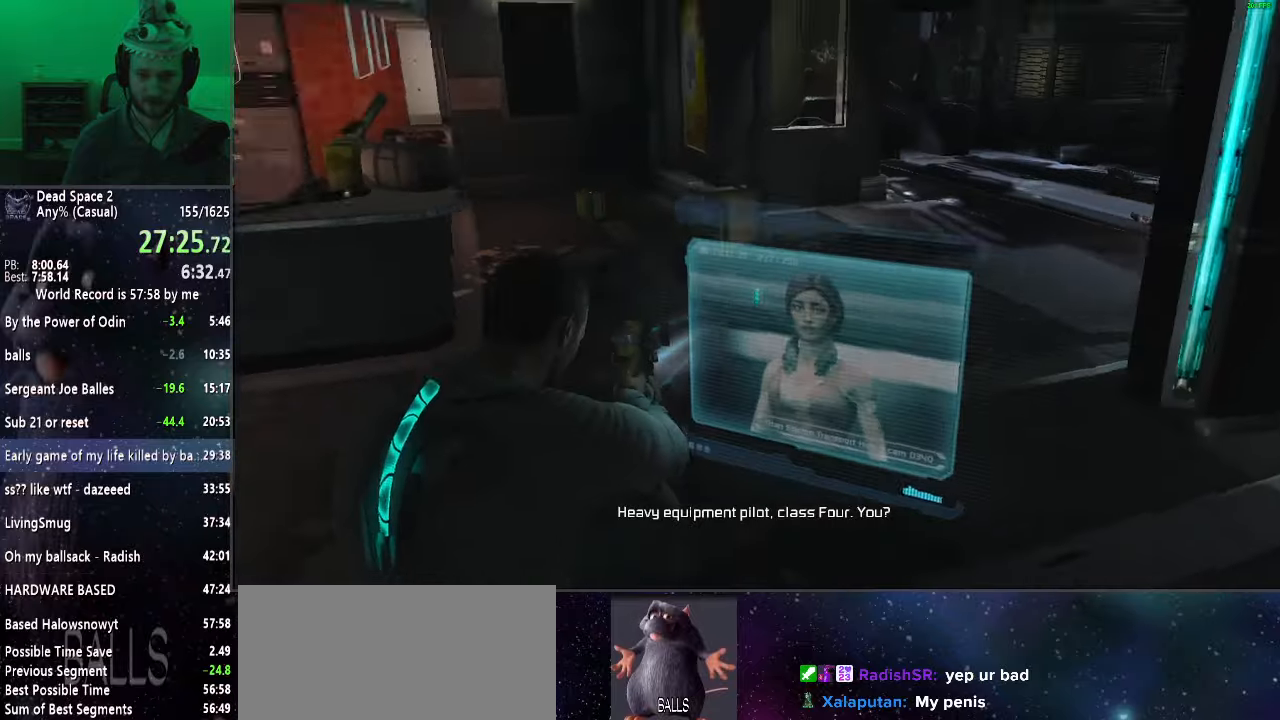
{"keys": ["shift"], "mouse": ["right"], "events": [[167, "d", "up"], [317, "f", "down"], [400, "f", "up"]]}
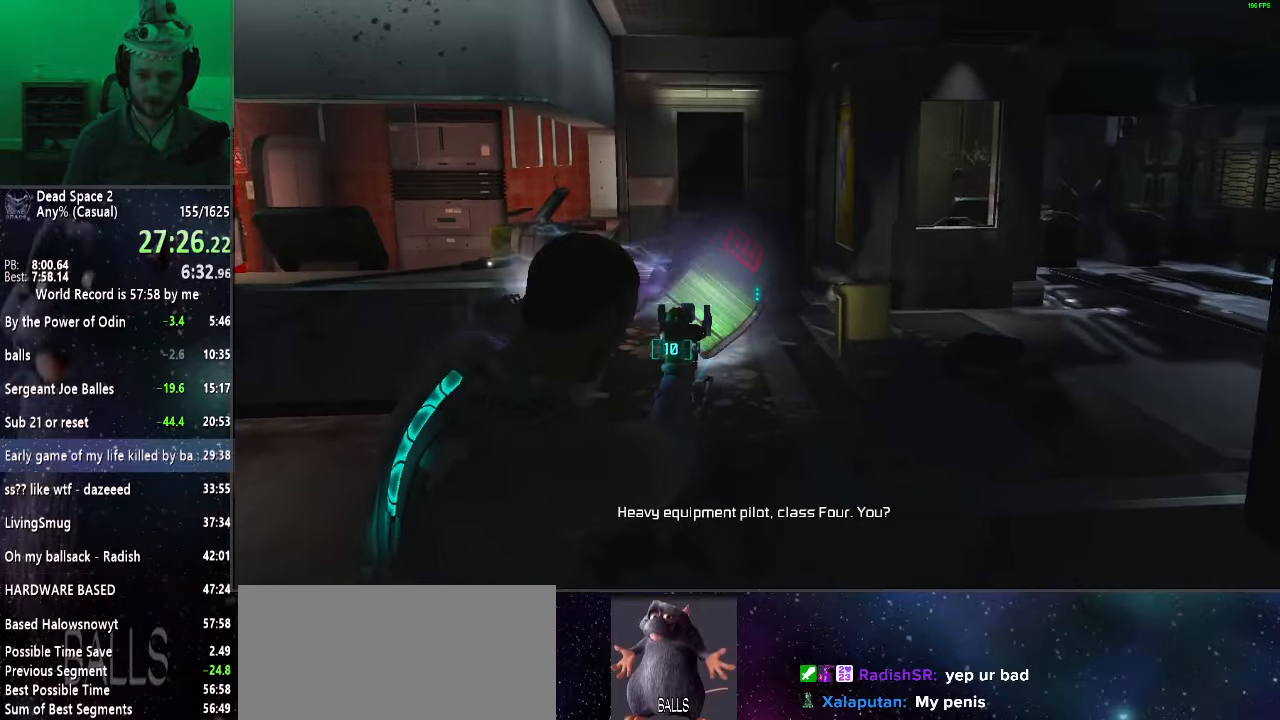
{"keys": ["shift"], "mouse": ["right"], "events": [[200, "mouse_left", "down"], [283, "mouse_left", "up"]]}
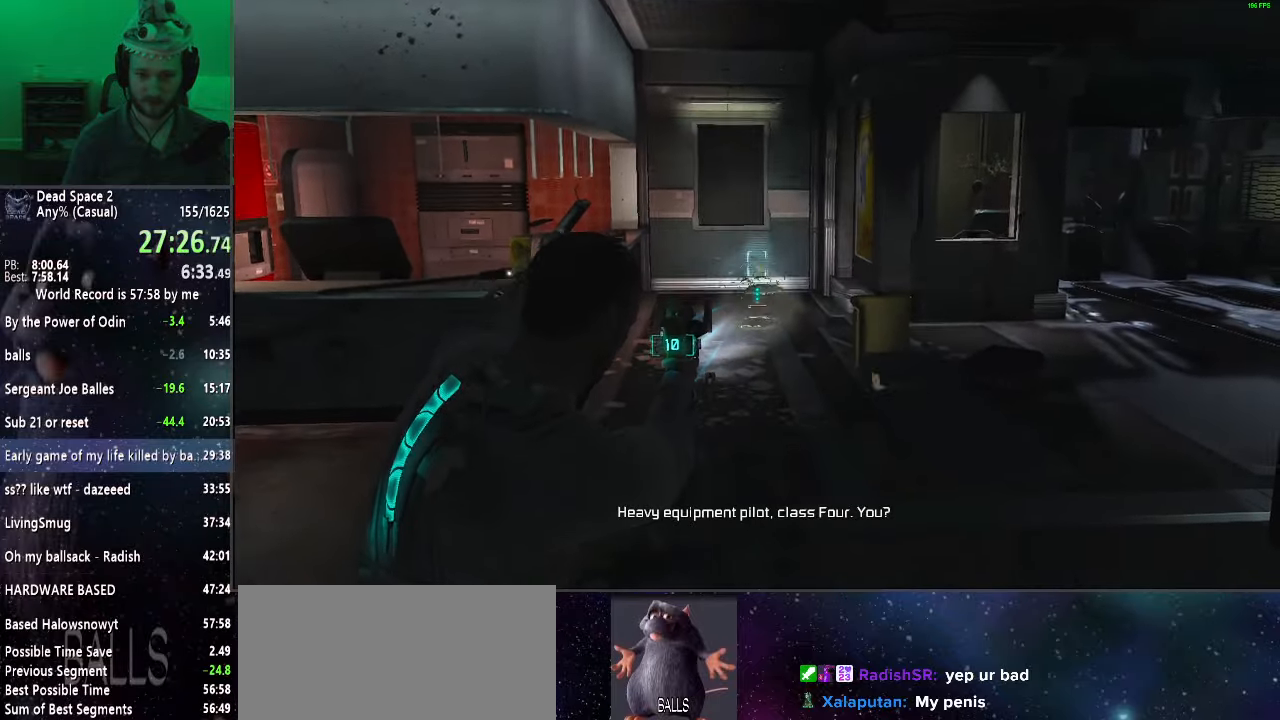
{"keys": ["shift", "w"], "mouse": [], "events": [[17, "f", "down"], [67, "mouse_wheel_up", "down"], [117, "f", "up"], [150, "mouse_right", "up"], [150, "mouse_wheel_up", "up"], [200, "w", "down"]]}
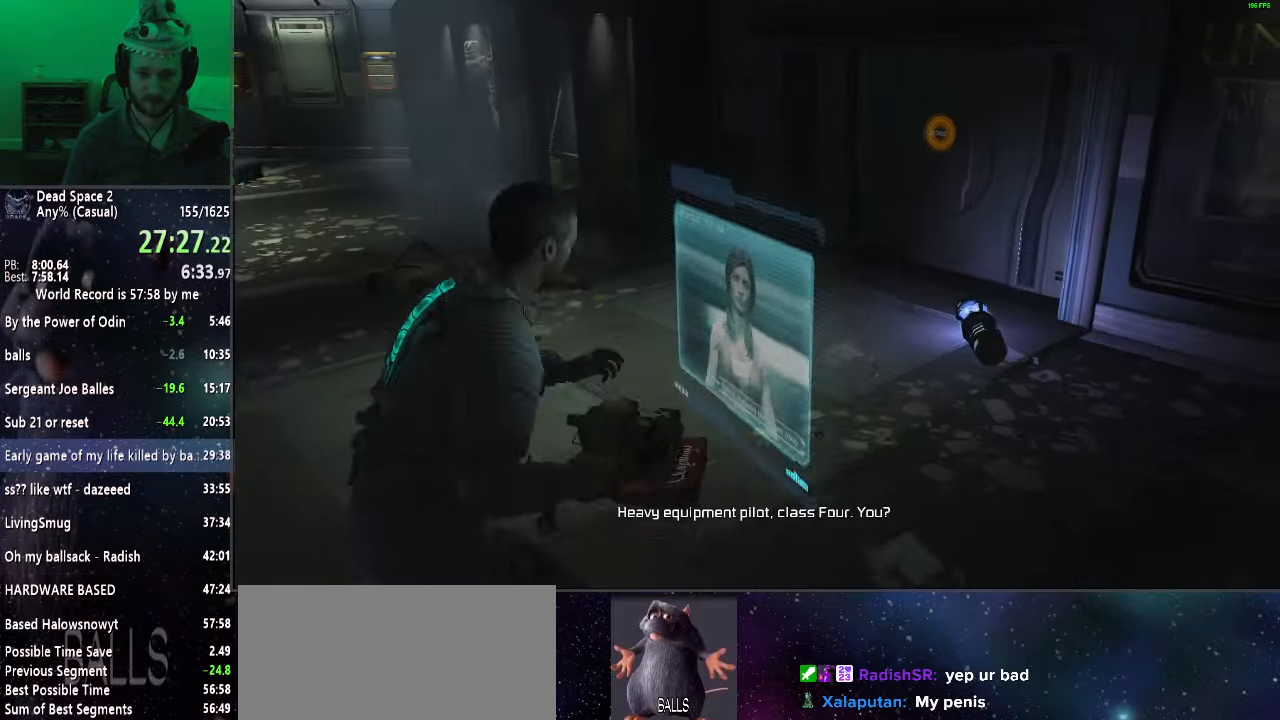
{"keys": ["shift"], "mouse": ["right"], "events": [[33, "w", "up"], [67, "mouse_right", "down"]]}
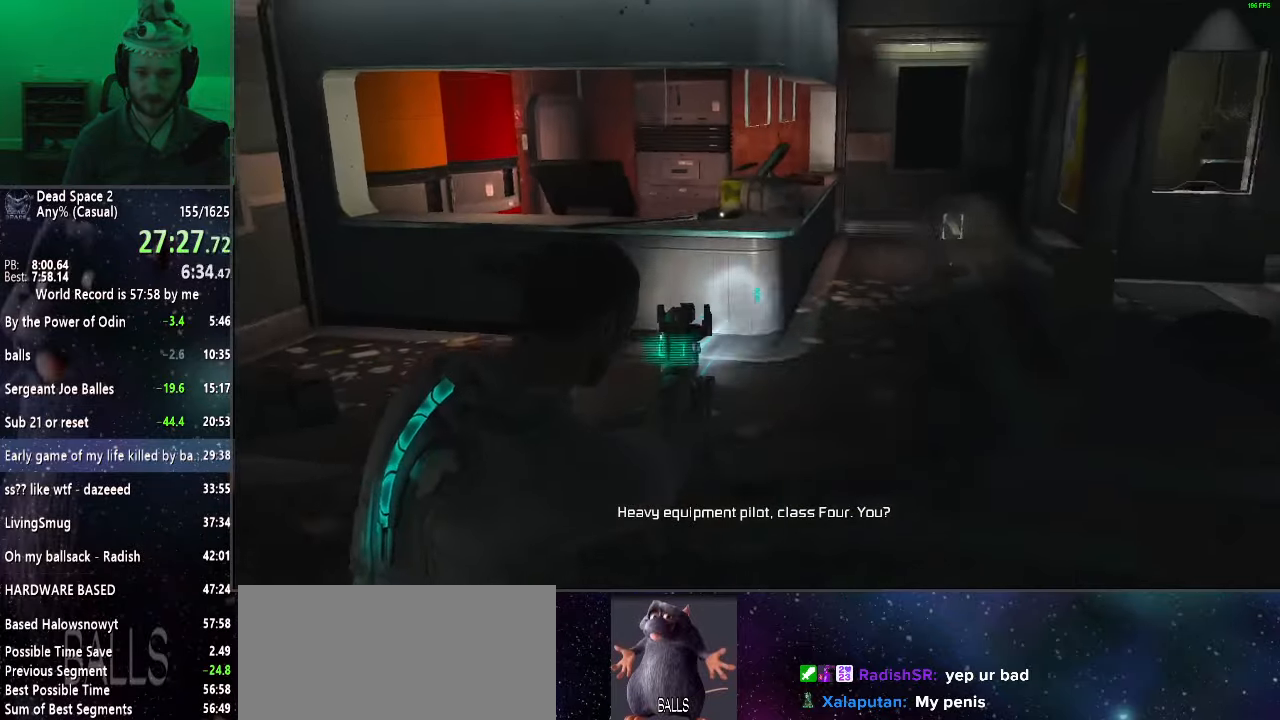
{"keys": ["shift"], "mouse": [], "events": [[333, "f", "down"], [333, "mouse_wheel_up", "down"], [417, "f", "up"], [417, "mouse_right", "up"], [417, "mouse_wheel_up", "up"]]}
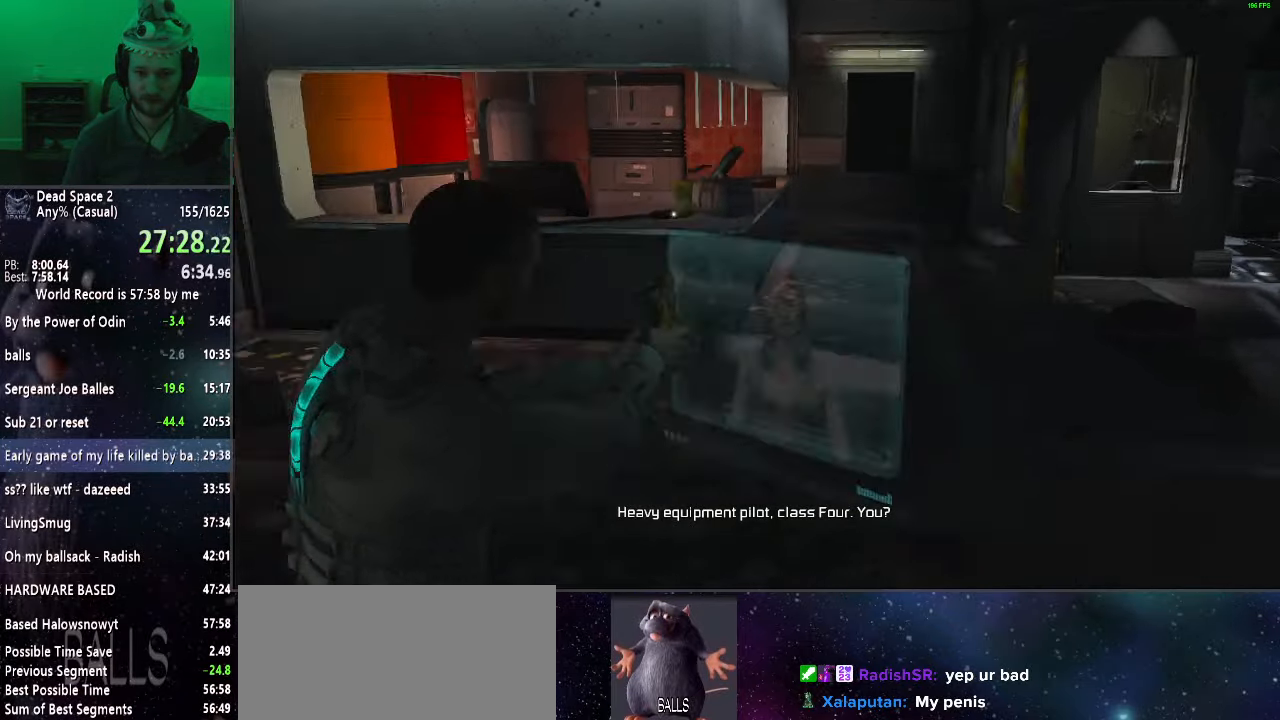
{"keys": ["shift", "w"], "mouse": [], "events": [[67, "w", "down"]]}
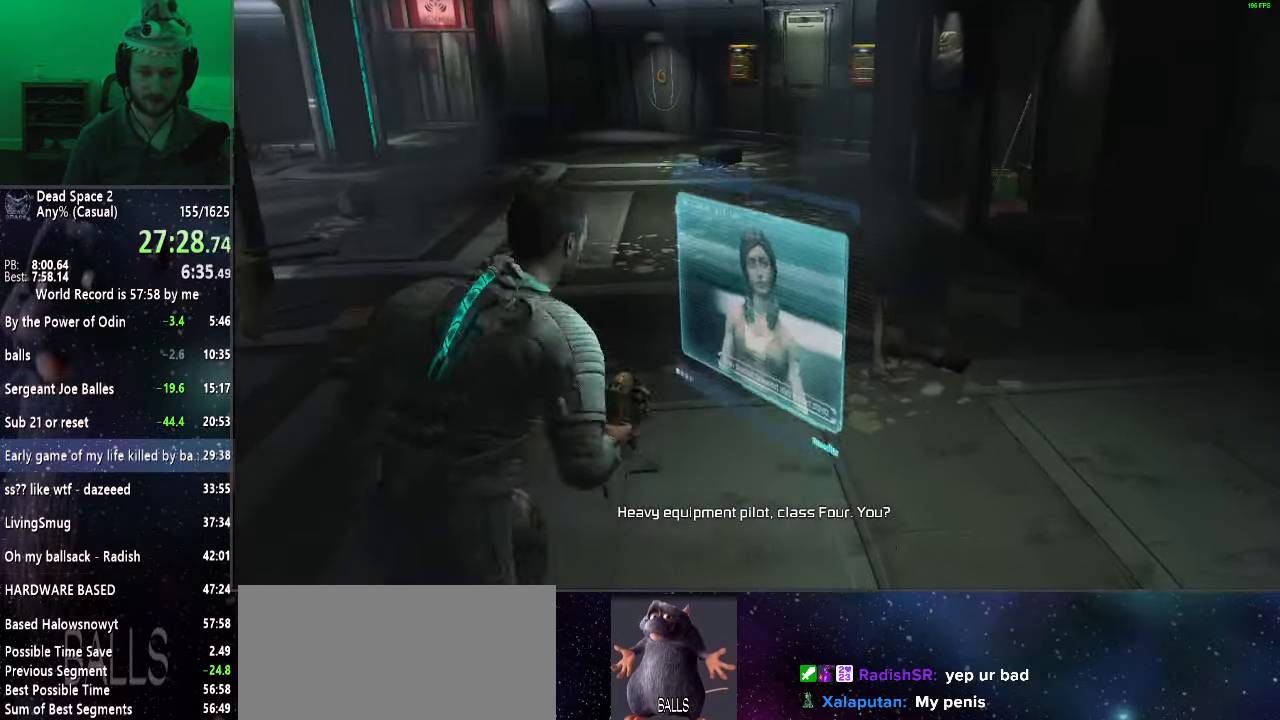
{"keys": ["shift", "w"], "mouse": [], "events": []}
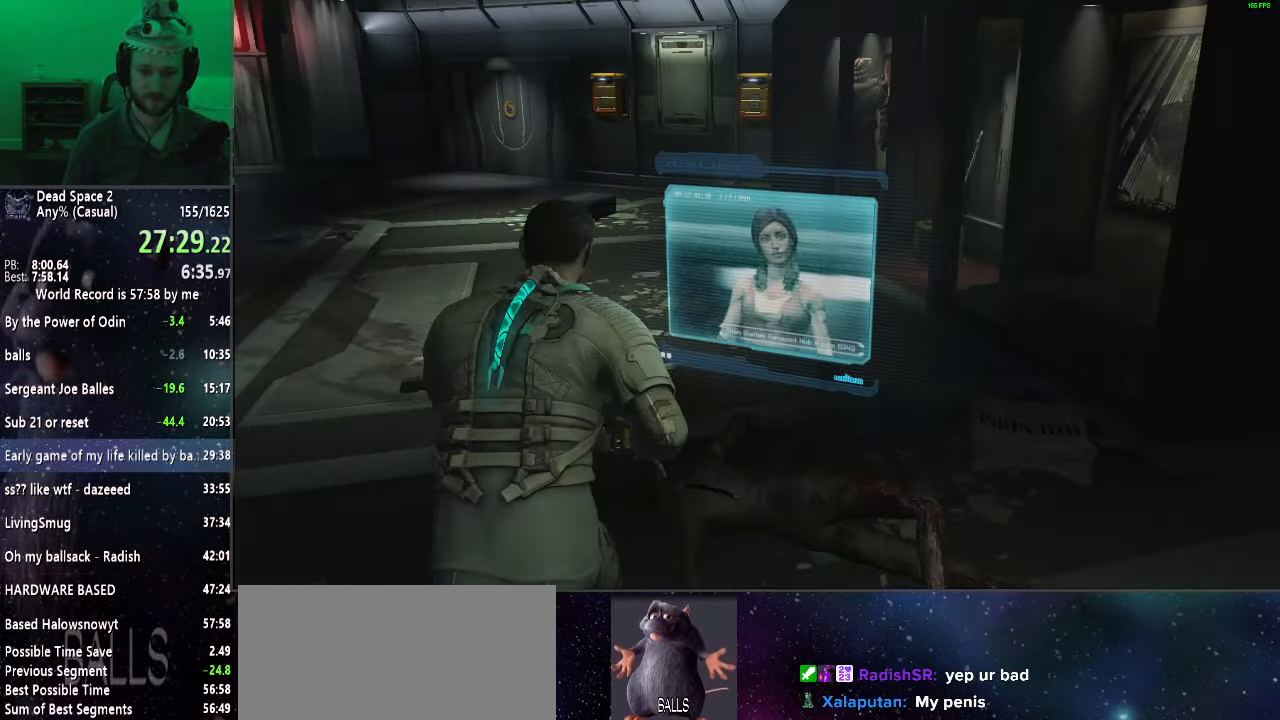
{"keys": ["shift", "w"], "mouse": [], "events": []}